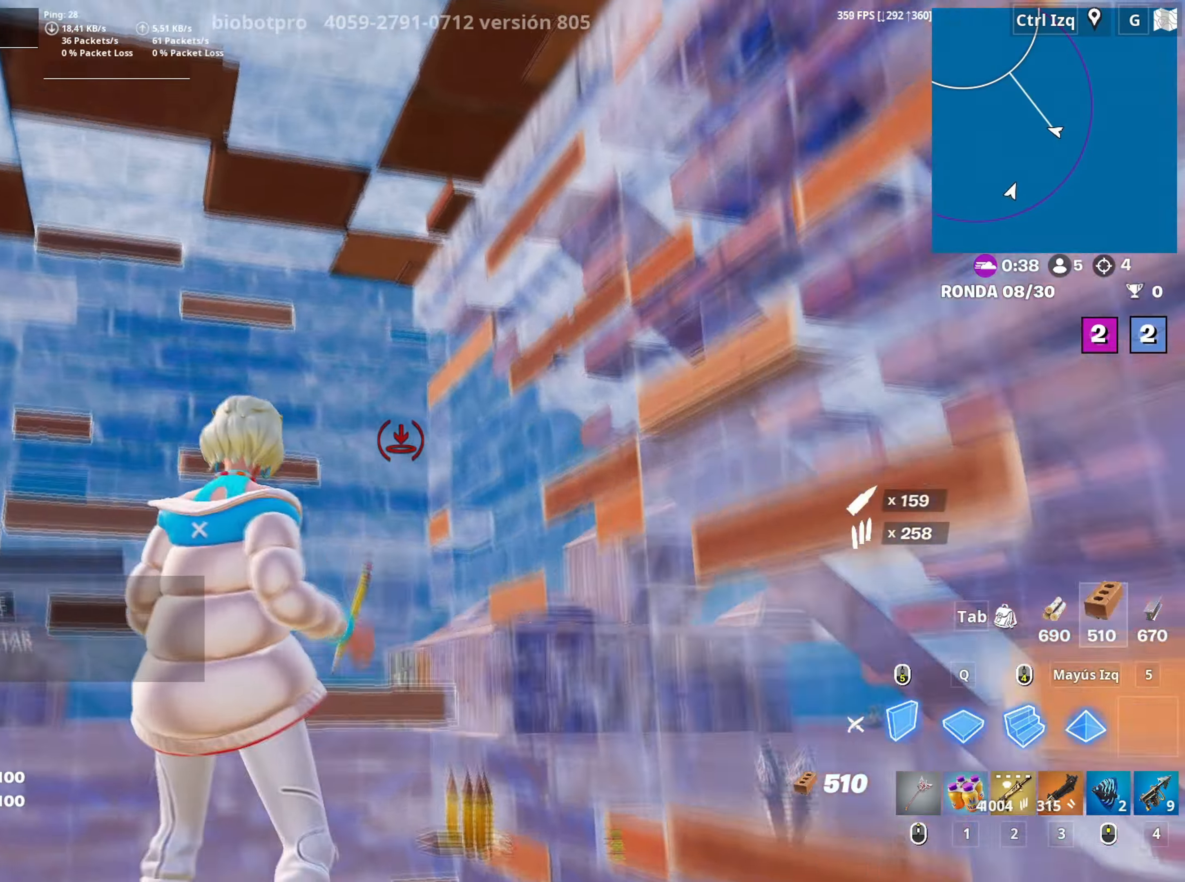
Gameplay with keyboard and mouse; each line is a JSON object with the keys and mouse buttons held at the frame after it. "events" lists presses ("down") and releases ("up") of "1", "2", "3", "4", "5", "a", "alt", "c", "caps_lock", "ctrl", "d", "e", "f", "g", "q", "r", "s", "shift", "space", "t", "tab", "v", "w", "x", "z", "mouse_left", "mouse_wheel" and "mouse_right" between this image and that frame as [ms after this image, input, new state], when the widget could be followed in between. "mouse_left", "mouse_wheel", "mouse_right" = the "left", "wheel", "right" buttons of the "mouse" list. No other keys are recorded. "wheel" means that the mouse wheel is clicked or scrolled. "mouse_move" is the direction in which the mouse moves at that frame (one of eight, or "still"), when it could be read.
{"keys": ["a"], "mouse": [], "mouse_move": "left", "events": [[50, "d", "up"], [50, "mouse_left", "down"], [100, "space", "up"], [333, "3", "down"], [333, "a", "down"], [383, "3", "up"], [383, "a", "up"], [383, "mouse_left", "up"], [383, "s", "up"], [417, "a", "down"]]}
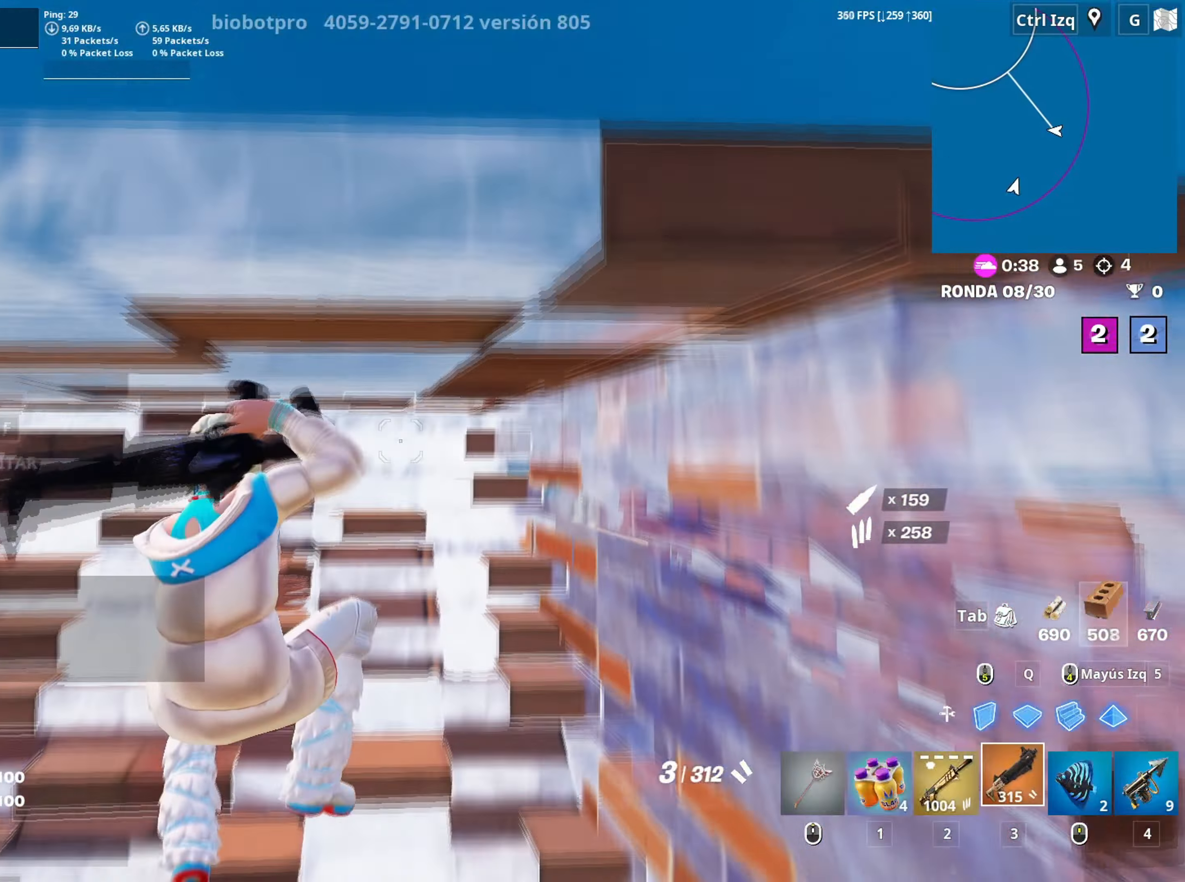
{"keys": ["w"], "mouse": [], "mouse_move": "still", "events": [[17, "a", "up"], [200, "r", "down"], [200, "w", "down"], [250, "r", "up"], [250, "w", "up"], [300, "w", "down"], [350, "r", "down"], [400, "r", "up"], [400, "w", "up"], [483, "w", "down"]]}
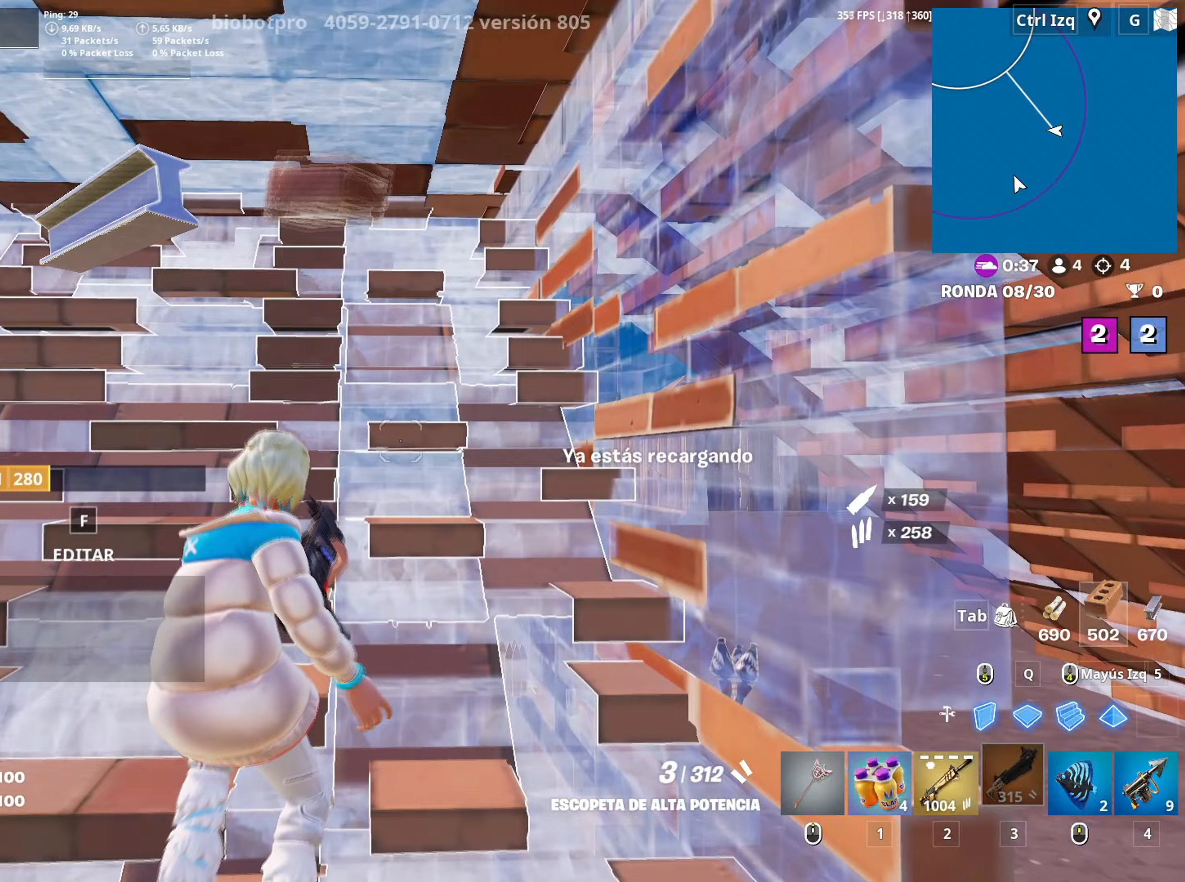
{"keys": [], "mouse": [], "mouse_move": "right", "events": [[33, "tab", "down"], [133, "tab", "up"], [133, "w", "up"]]}
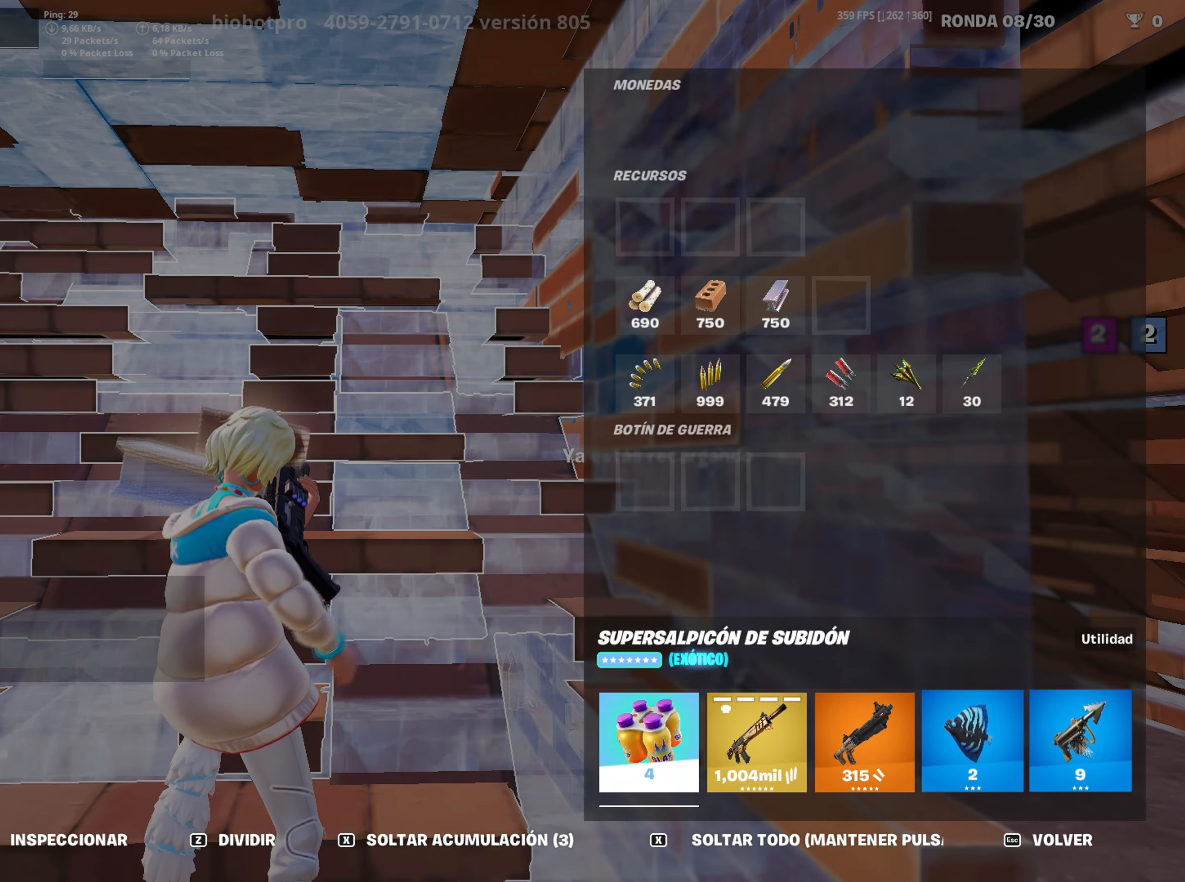
{"keys": ["d"], "mouse": [], "mouse_move": "right", "events": [[50, "mouse_left", "down"], [183, "mouse_left", "up"], [283, "tab", "down"], [283, "w", "down"], [333, "tab", "up"], [333, "w", "up"], [417, "d", "down"]]}
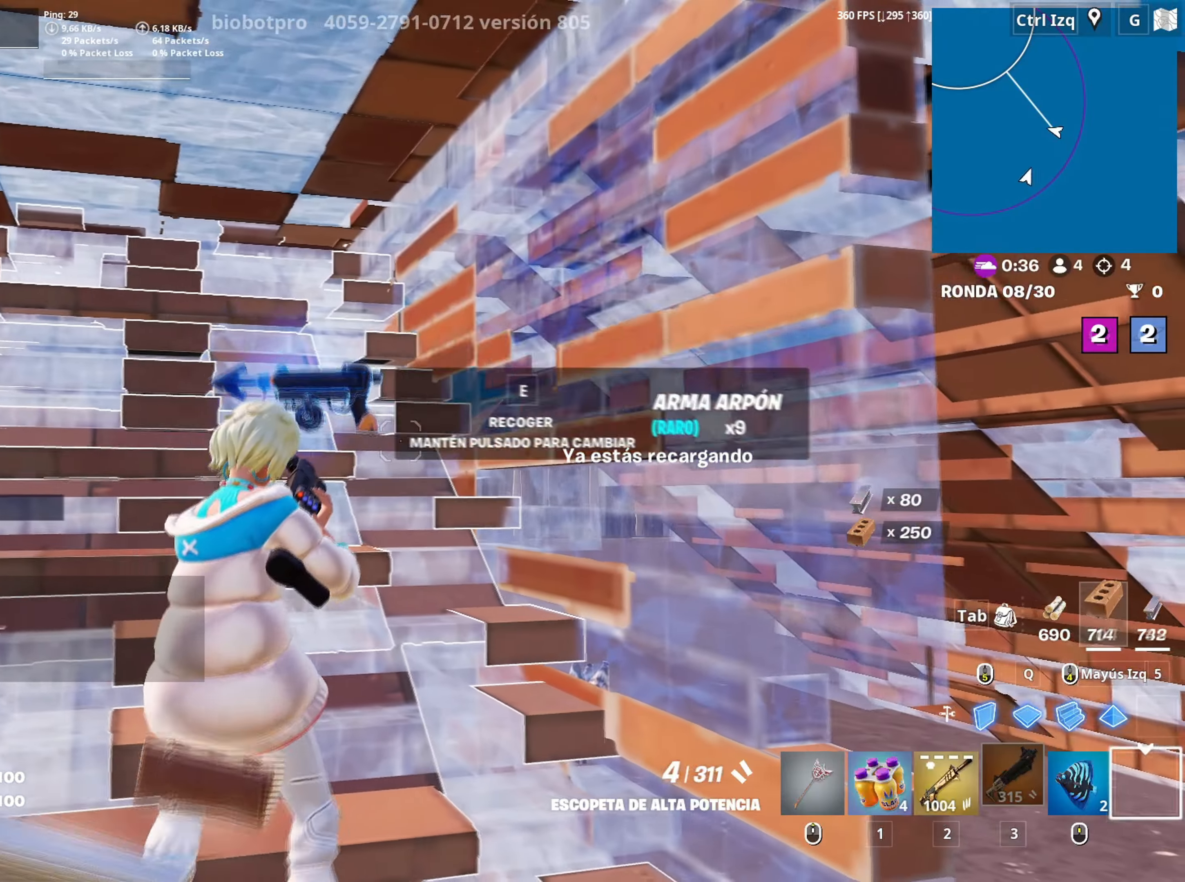
{"keys": ["d"], "mouse": [], "mouse_move": "right", "events": [[67, "s", "down"], [167, "d", "up"], [250, "d", "down"], [450, "s", "up"]]}
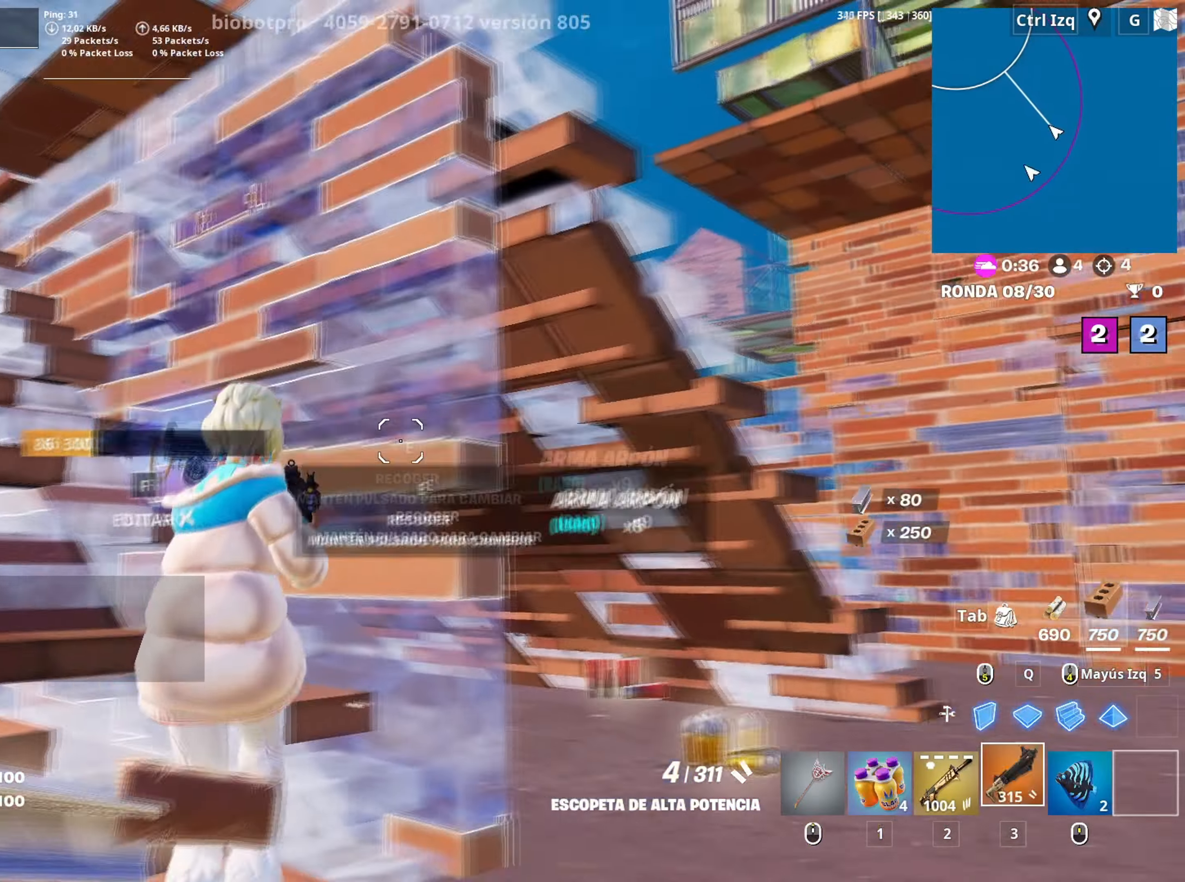
{"keys": ["d", "w"], "mouse": [], "mouse_move": "down-left", "events": [[400, "w", "down"]]}
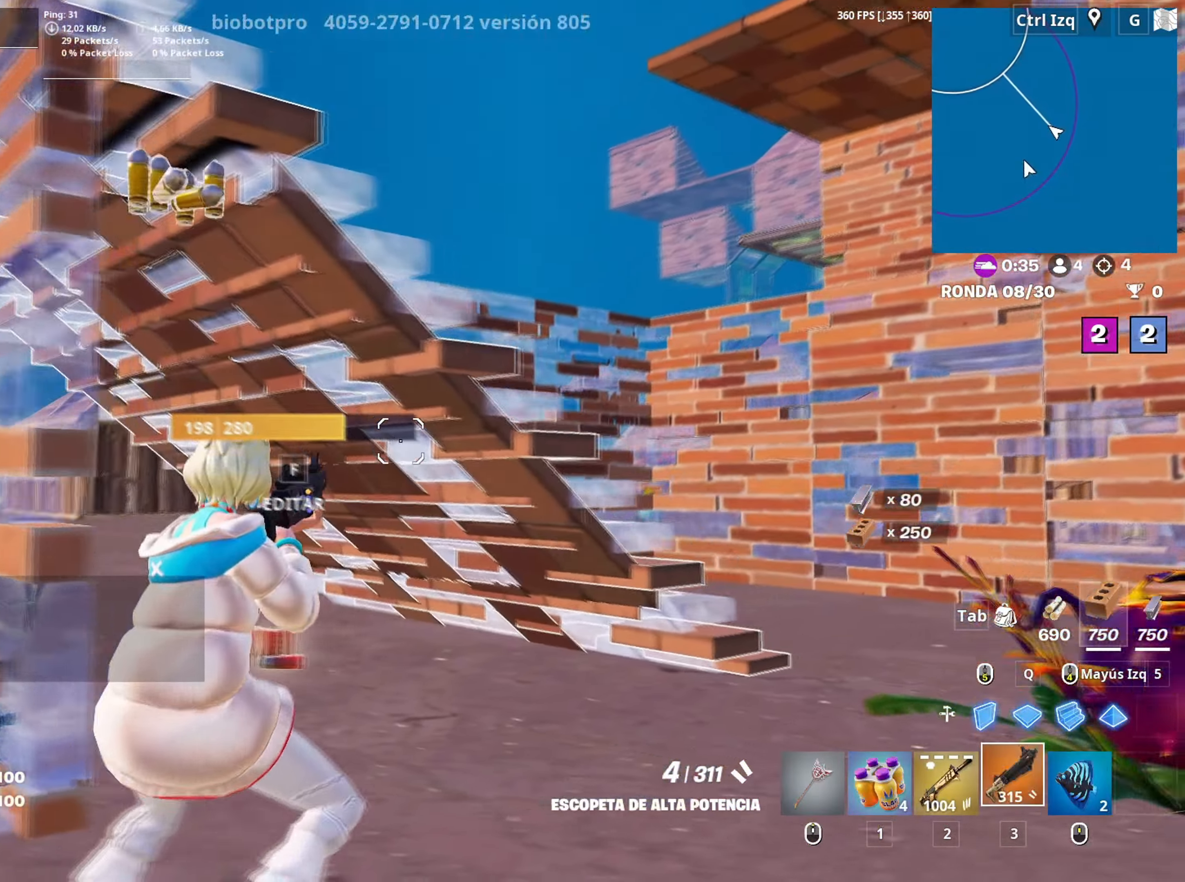
{"keys": ["2", "d", "w"], "mouse": ["left"], "mouse_move": "left", "events": [[50, "space", "down"], [200, "space", "up"], [283, "d", "up"], [283, "mouse_left", "down"], [417, "d", "down"], [467, "2", "down"]]}
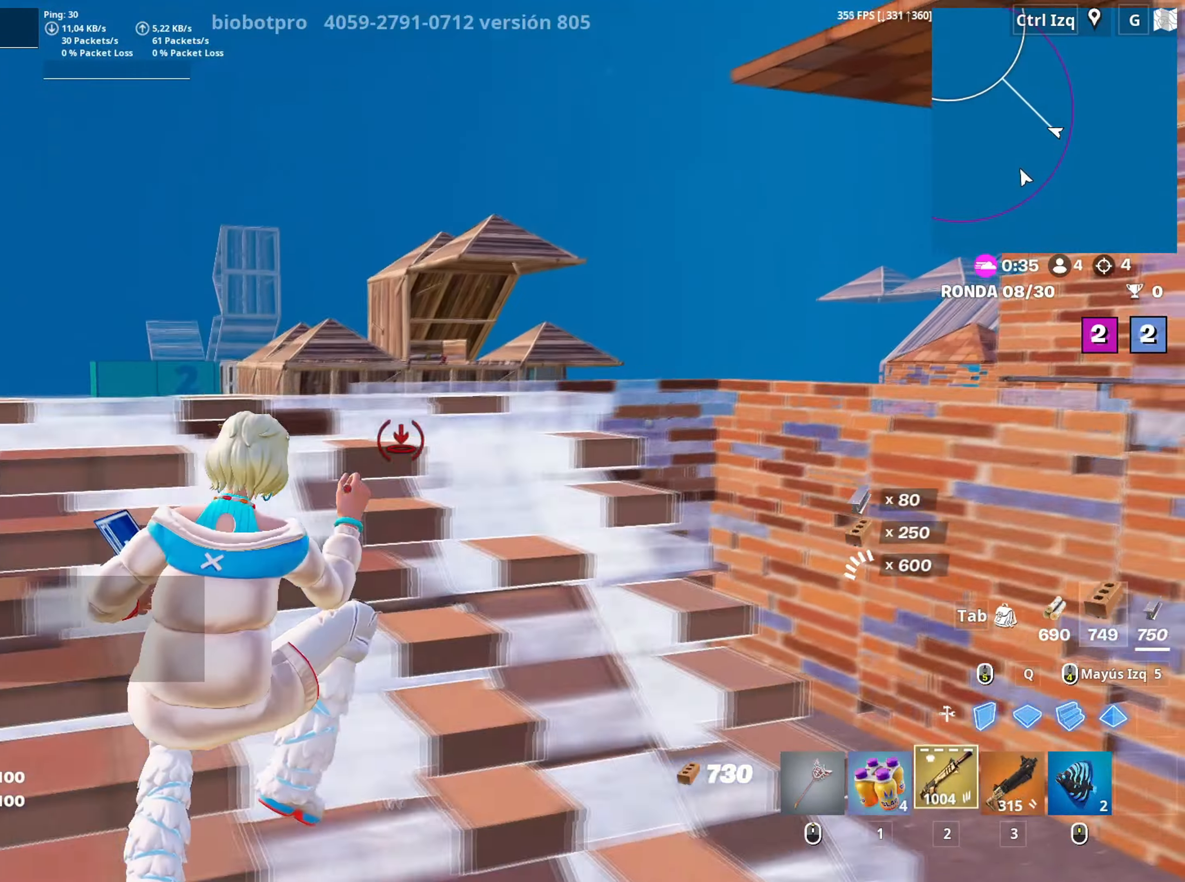
{"keys": ["a", "w"], "mouse": ["right"], "mouse_move": "up", "events": [[17, "2", "up"], [17, "mouse_left", "up"], [350, "w", "up"], [433, "a", "down"], [433, "mouse_right", "down"], [433, "w", "down"], [500, "d", "up"]]}
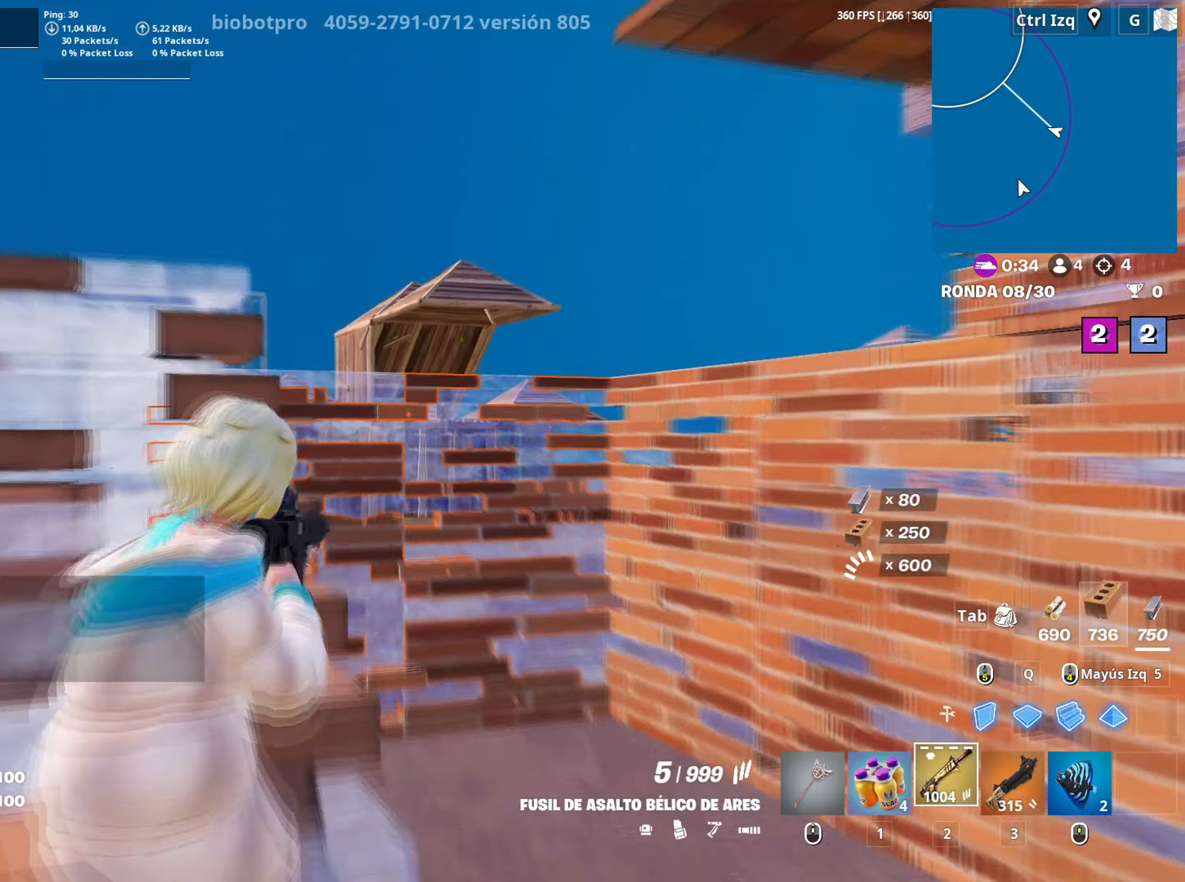
{"keys": ["w"], "mouse": ["right"], "mouse_move": "still", "events": [[83, "a", "up"], [167, "a", "down"], [417, "a", "up"]]}
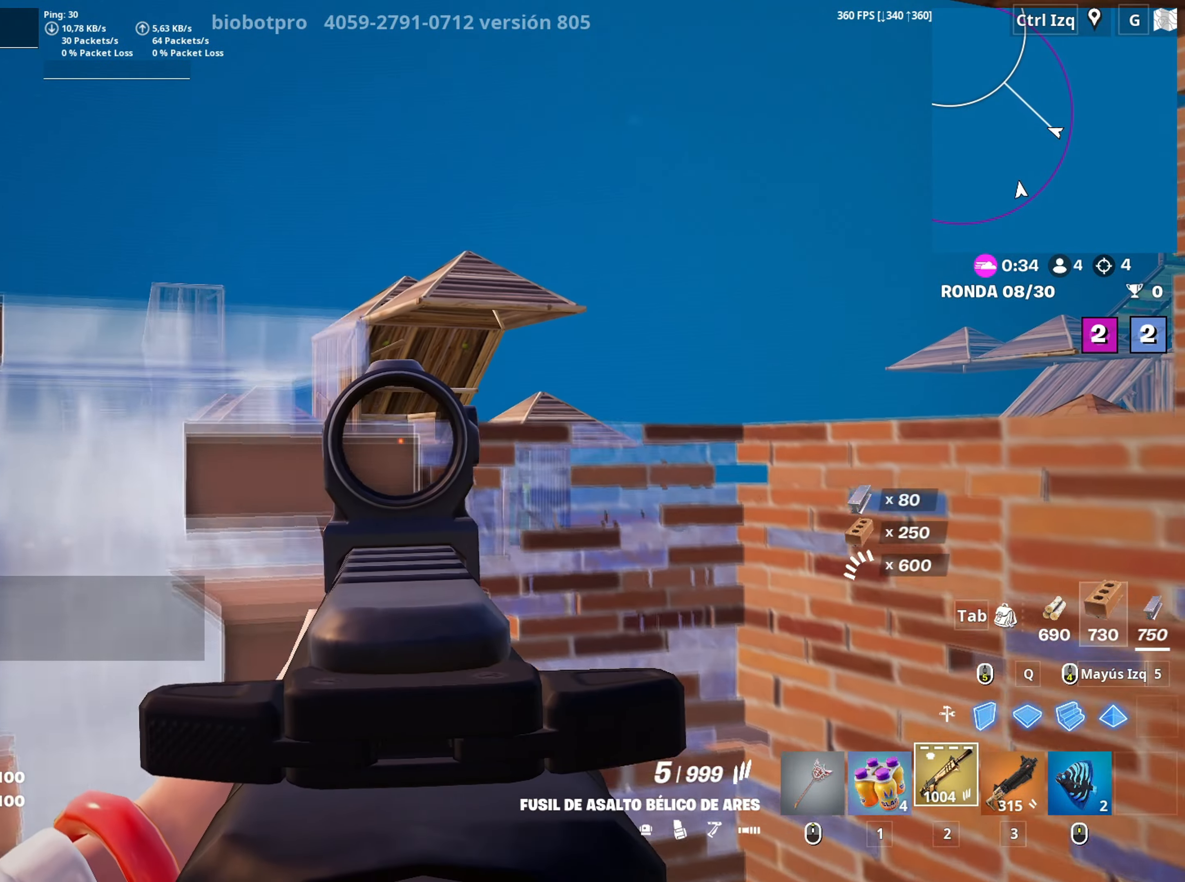
{"keys": ["a"], "mouse": ["left", "right"], "mouse_move": "down", "events": [[417, "a", "down"], [417, "mouse_left", "down"], [483, "w", "up"]]}
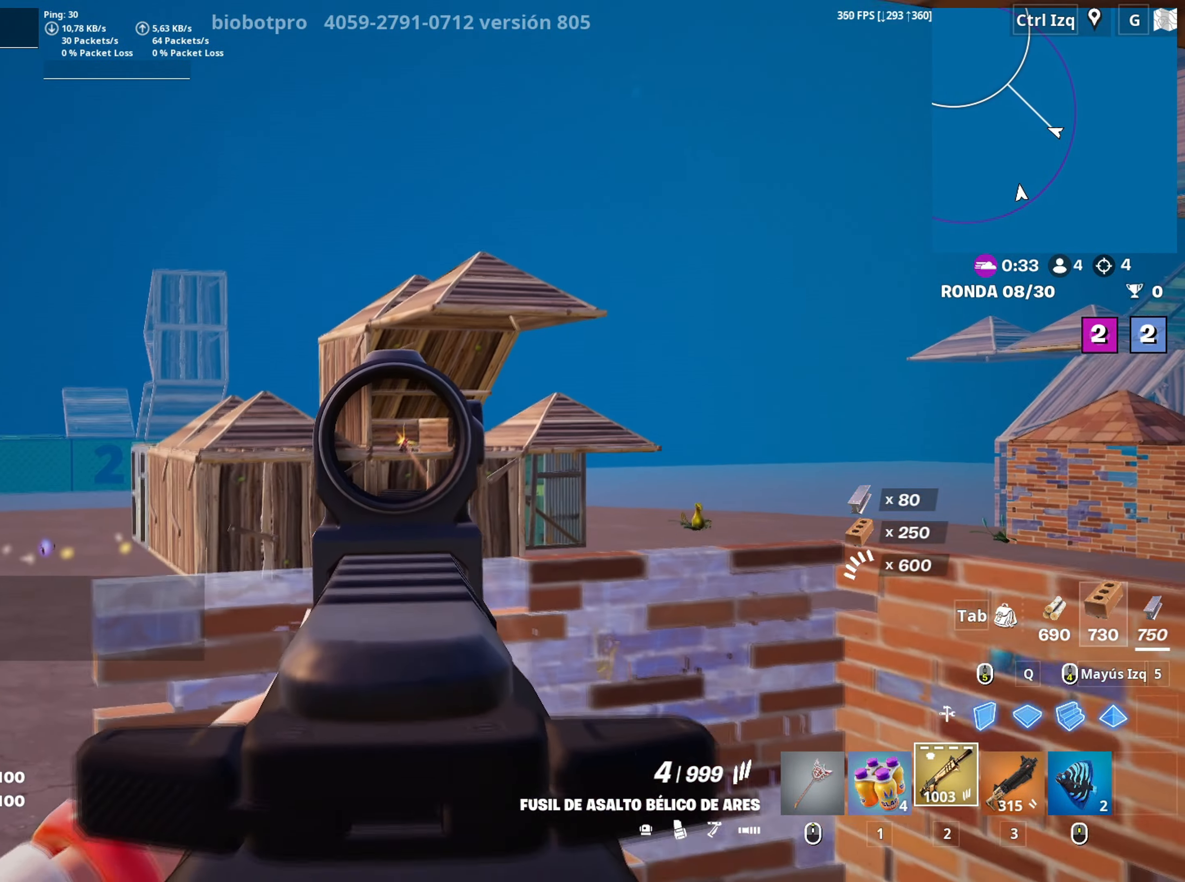
{"keys": ["a"], "mouse": ["left", "right"], "mouse_move": "still", "events": [[17, "d", "down"], [117, "a", "up"], [117, "s", "down"], [350, "s", "up"], [433, "a", "down"], [450, "d", "up"]]}
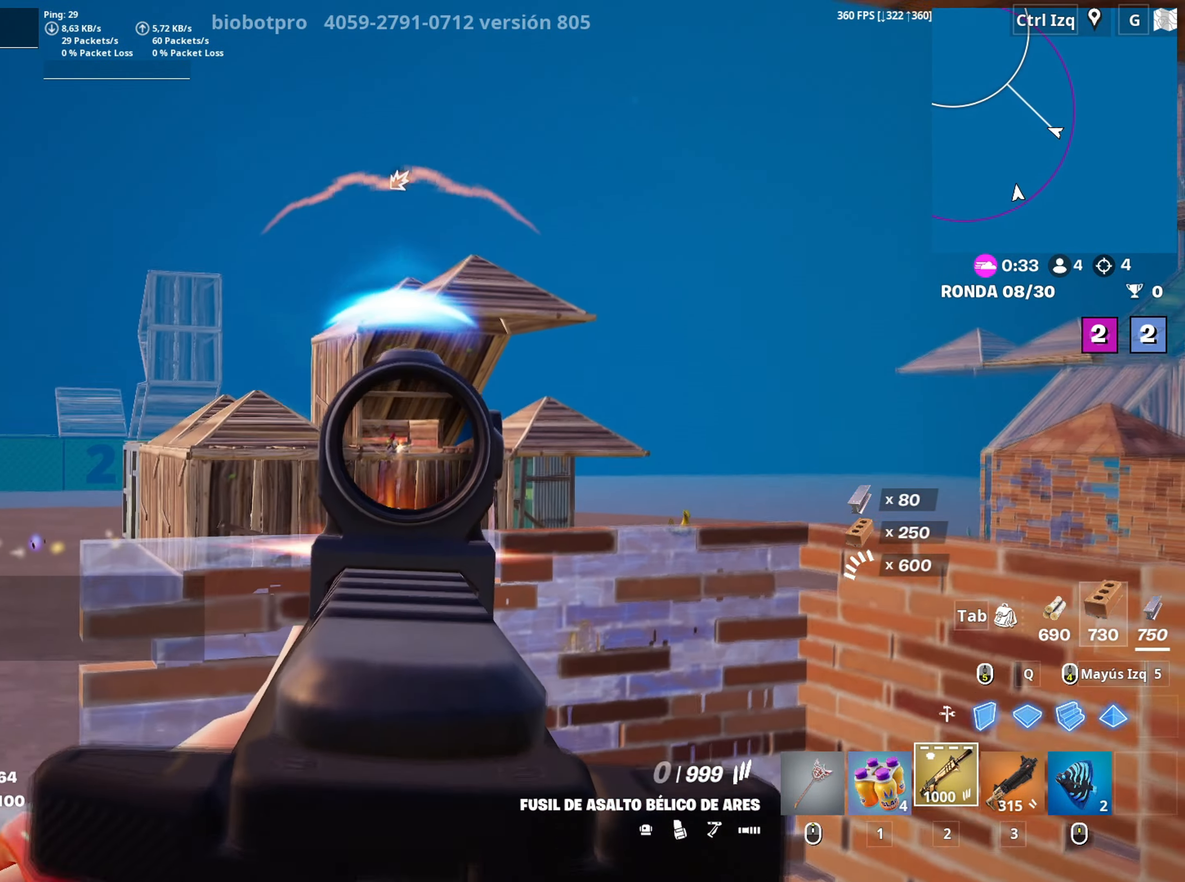
{"keys": ["s"], "mouse": ["left"], "mouse_move": "up-left", "events": [[317, "mouse_right", "up"], [317, "s", "down"], [500, "a", "up"]]}
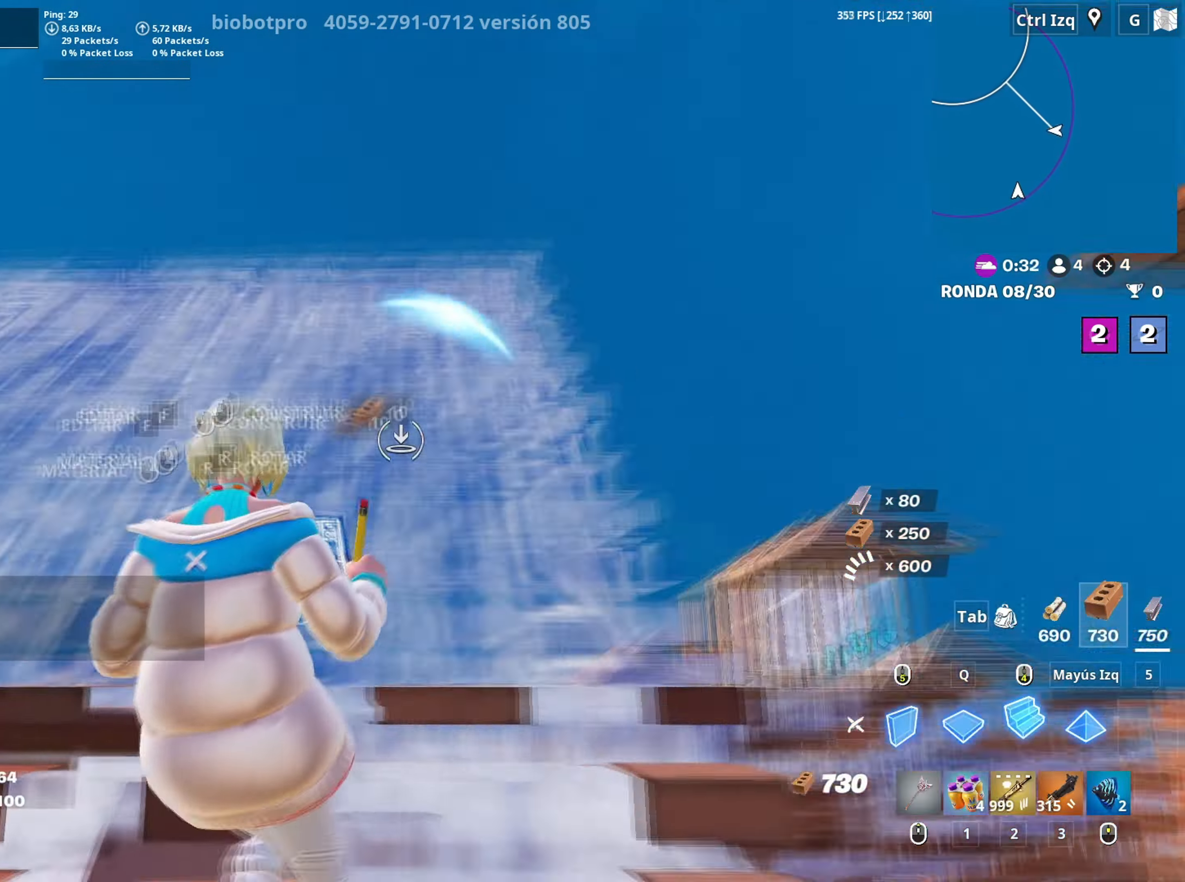
{"keys": ["a", "s"], "mouse": [], "mouse_move": "right", "events": [[233, "2", "down"], [283, "mouse_left", "up"], [333, "2", "up"], [433, "s", "up"], [467, "a", "down"], [467, "s", "down"]]}
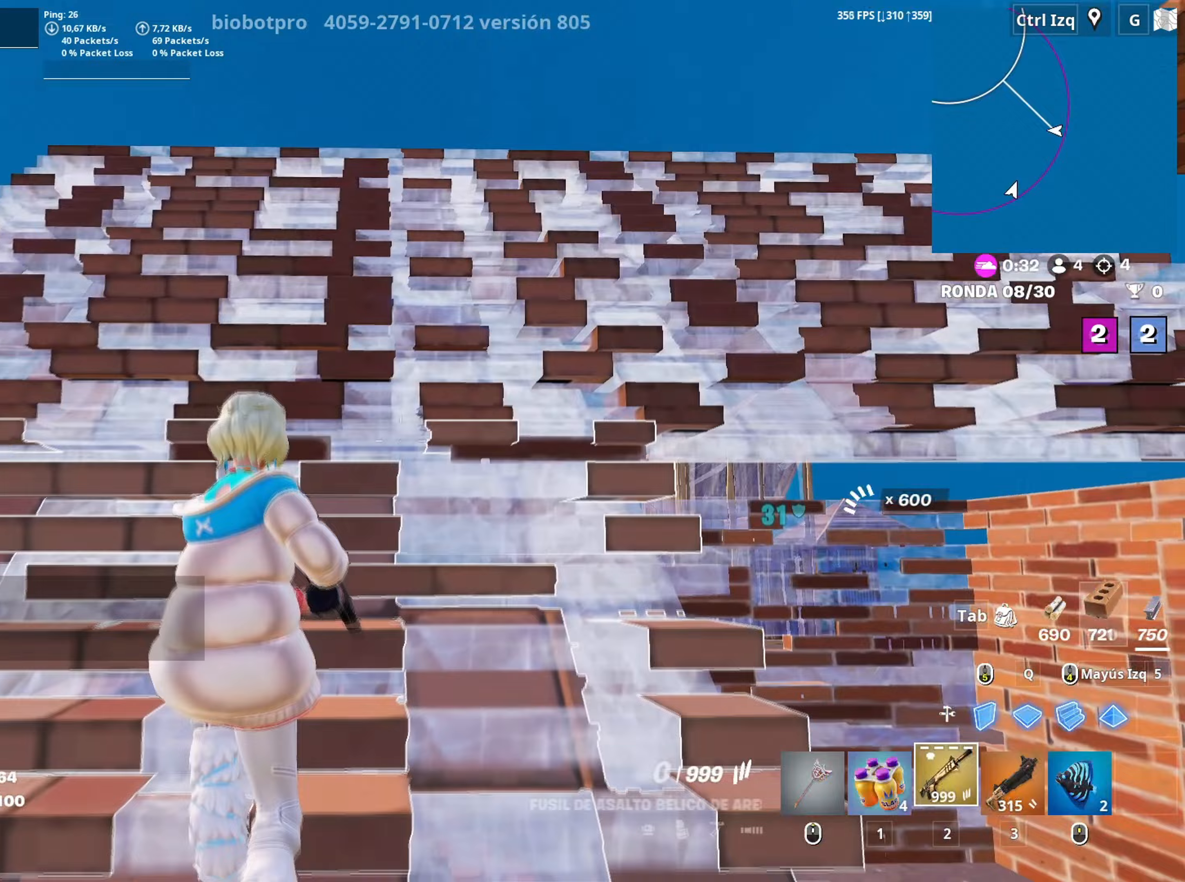
{"keys": ["a"], "mouse": [], "mouse_move": "still", "events": [[17, "r", "down"], [17, "s", "up"], [67, "r", "up"], [150, "r", "down"], [217, "r", "up"], [250, "r", "down"], [350, "r", "up"]]}
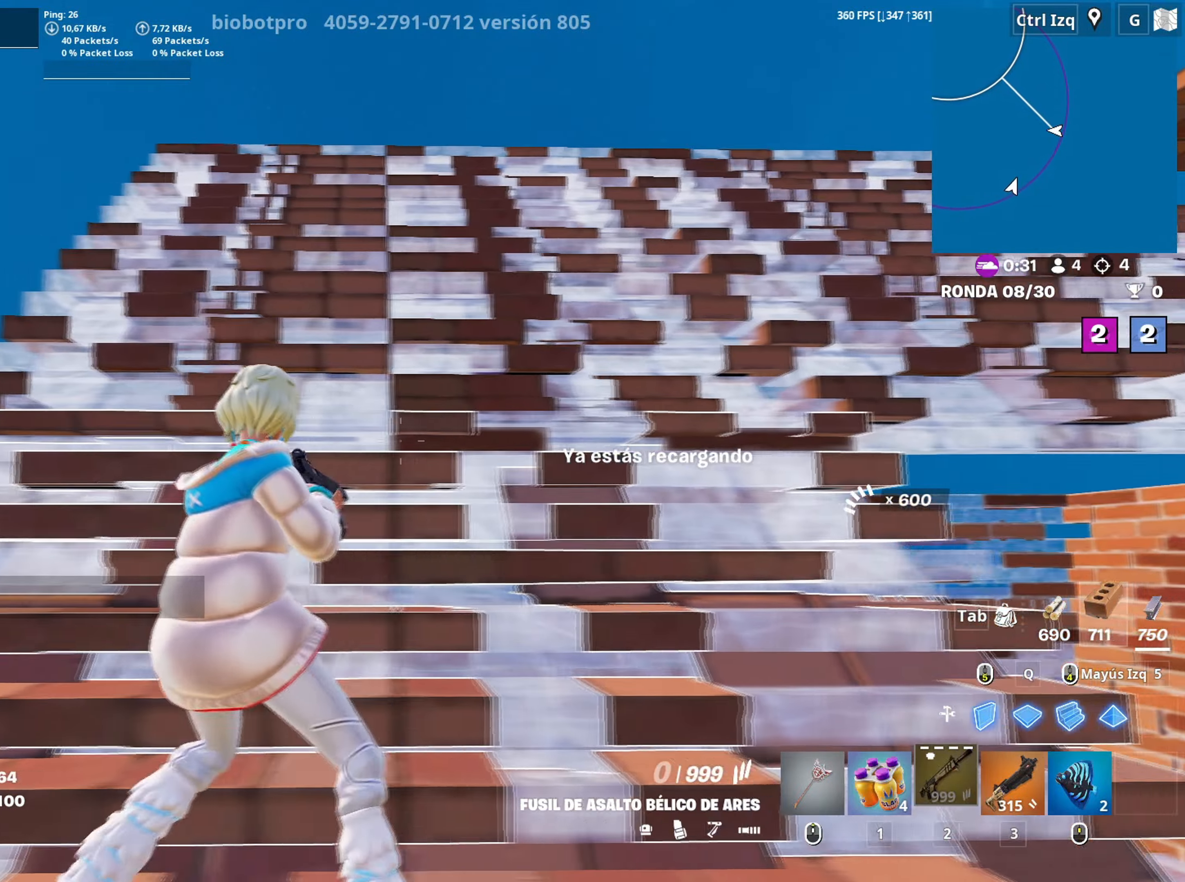
{"keys": ["d"], "mouse": [], "mouse_move": "still", "events": [[183, "a", "up"], [450, "d", "down"]]}
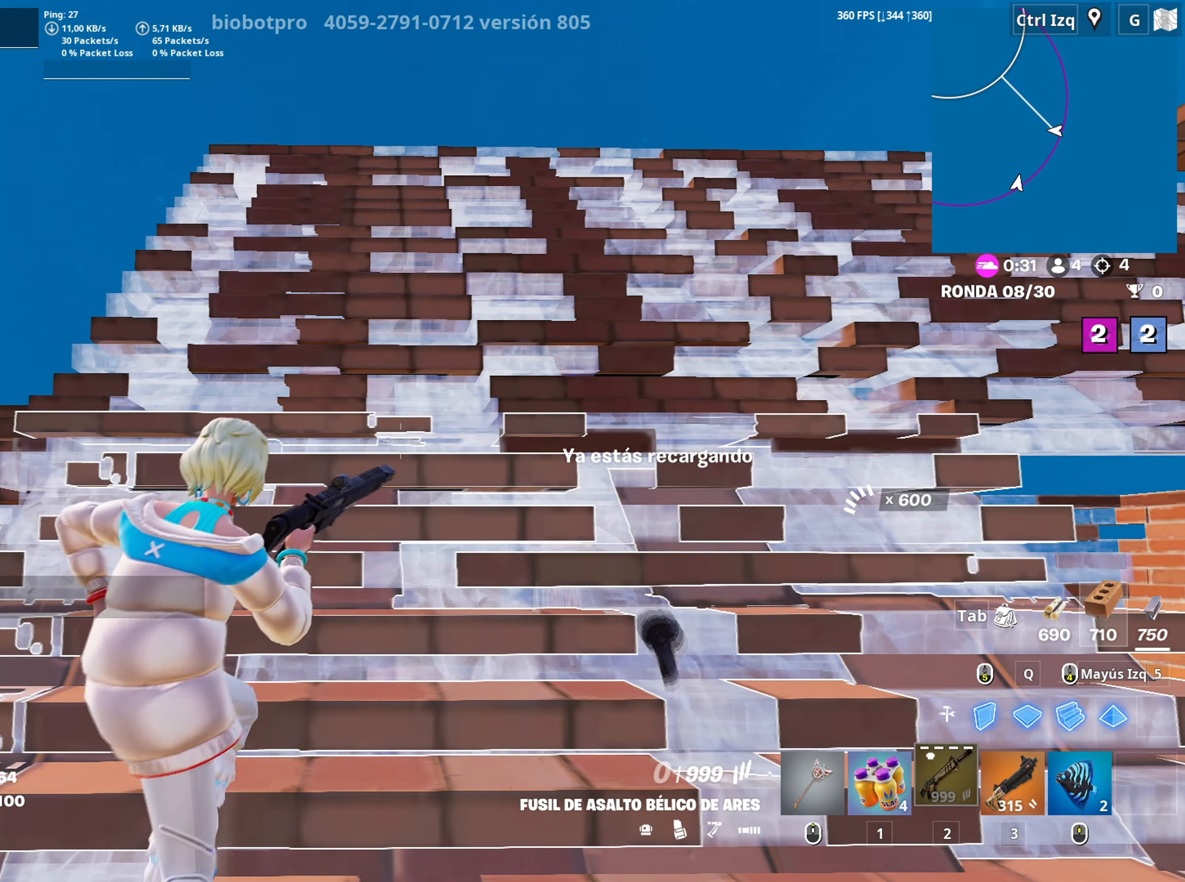
{"keys": ["w"], "mouse": [], "mouse_move": "still", "events": [[333, "w", "down"], [433, "d", "up"]]}
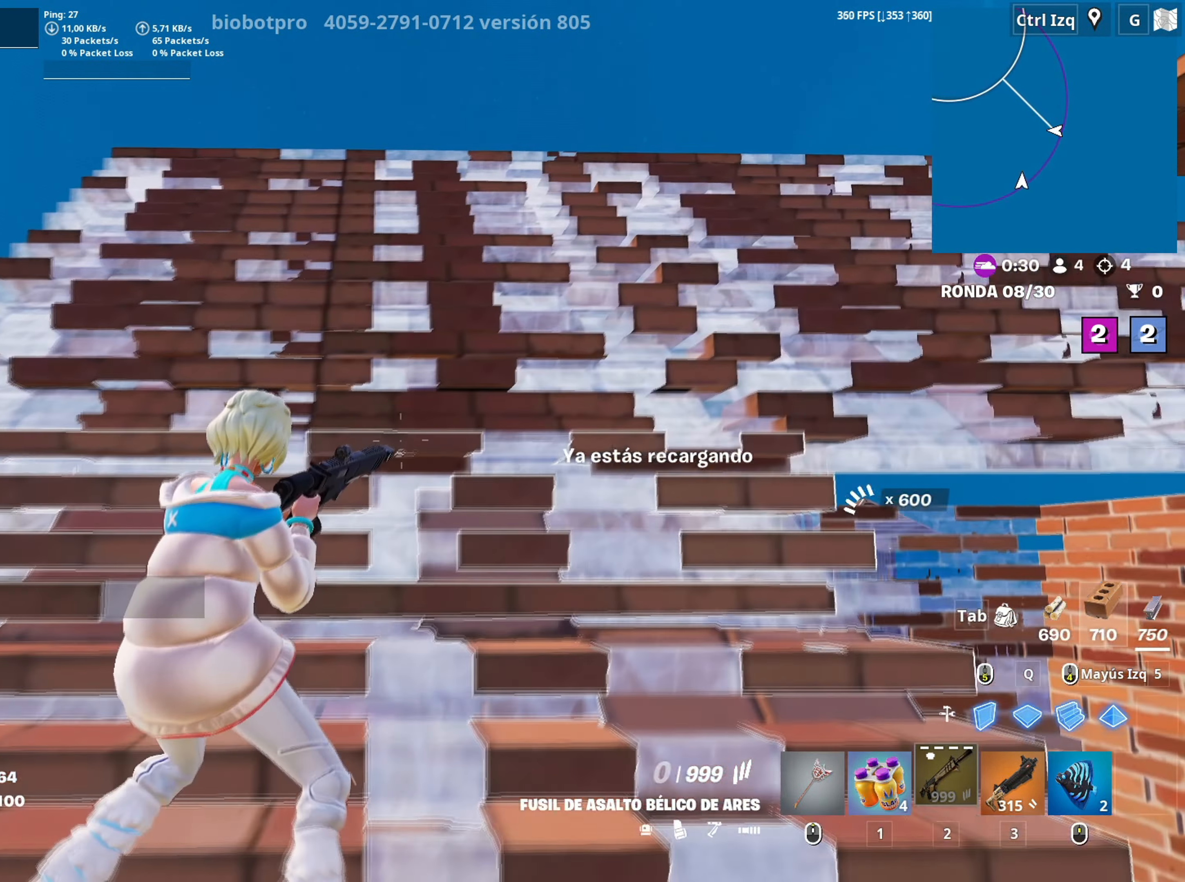
{"keys": ["a", "w"], "mouse": [], "mouse_move": "still", "events": [[67, "c", "down"], [167, "c", "up"], [200, "c", "down"], [300, "c", "up"], [400, "c", "down"], [450, "c", "up"], [483, "a", "down"]]}
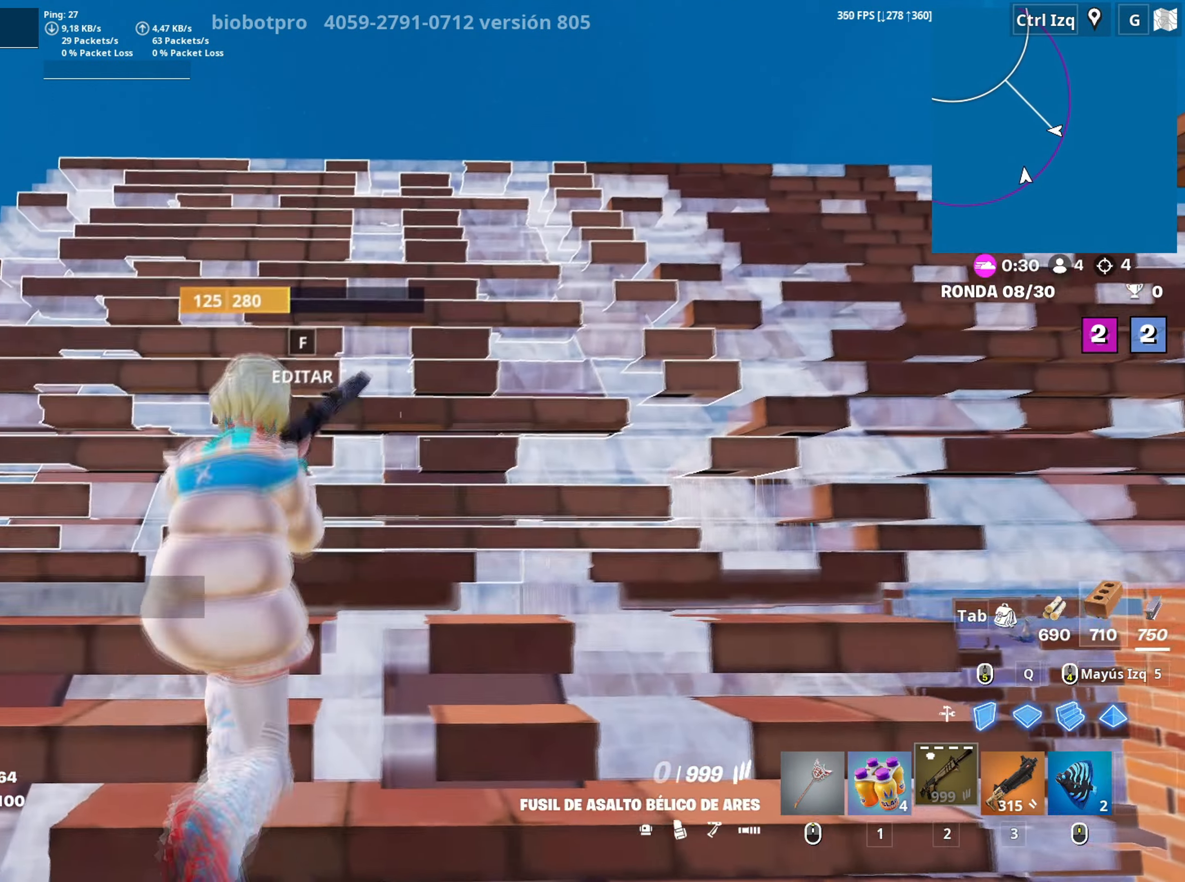
{"keys": ["w"], "mouse": [], "mouse_move": "right", "events": [[33, "a", "up"], [33, "c", "down"], [83, "c", "up"], [117, "a", "down"], [183, "a", "up"]]}
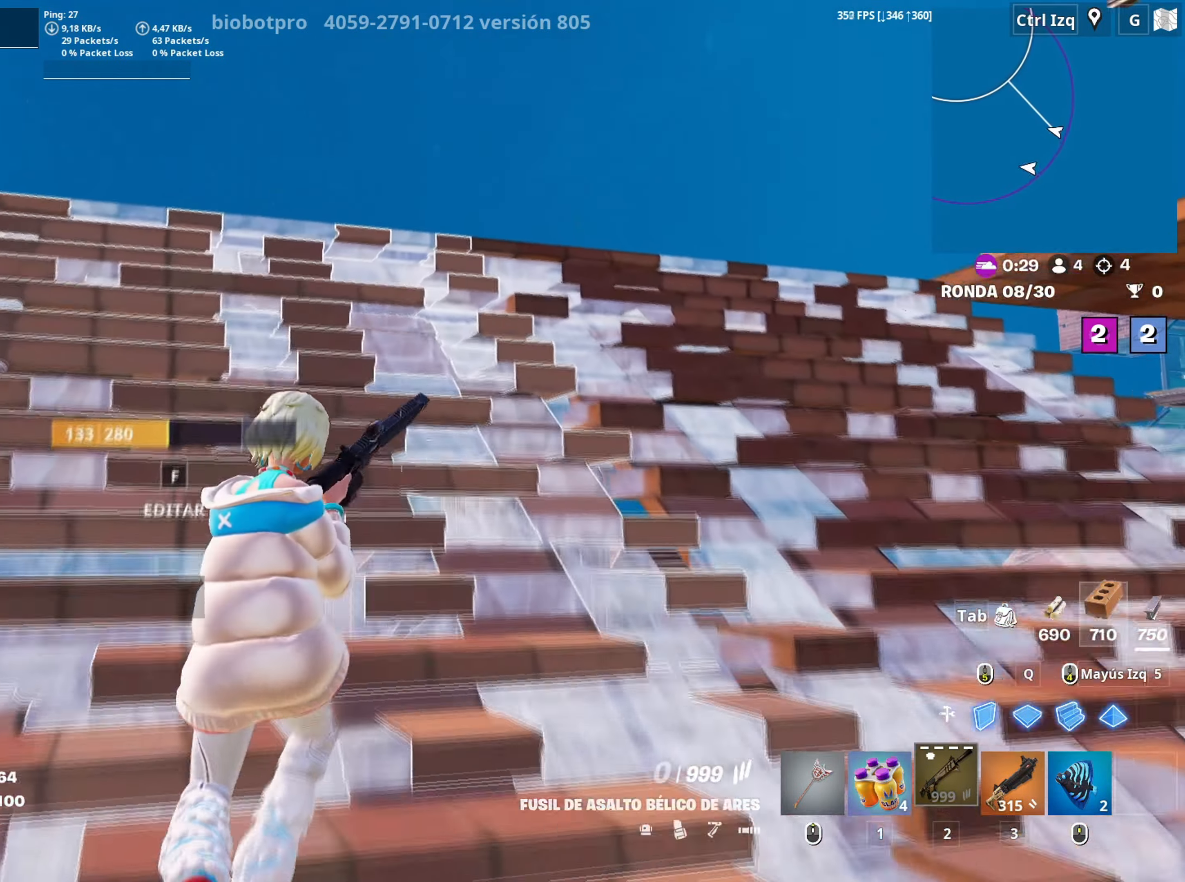
{"keys": ["d", "w"], "mouse": [], "mouse_move": "down", "events": [[50, "d", "down"]]}
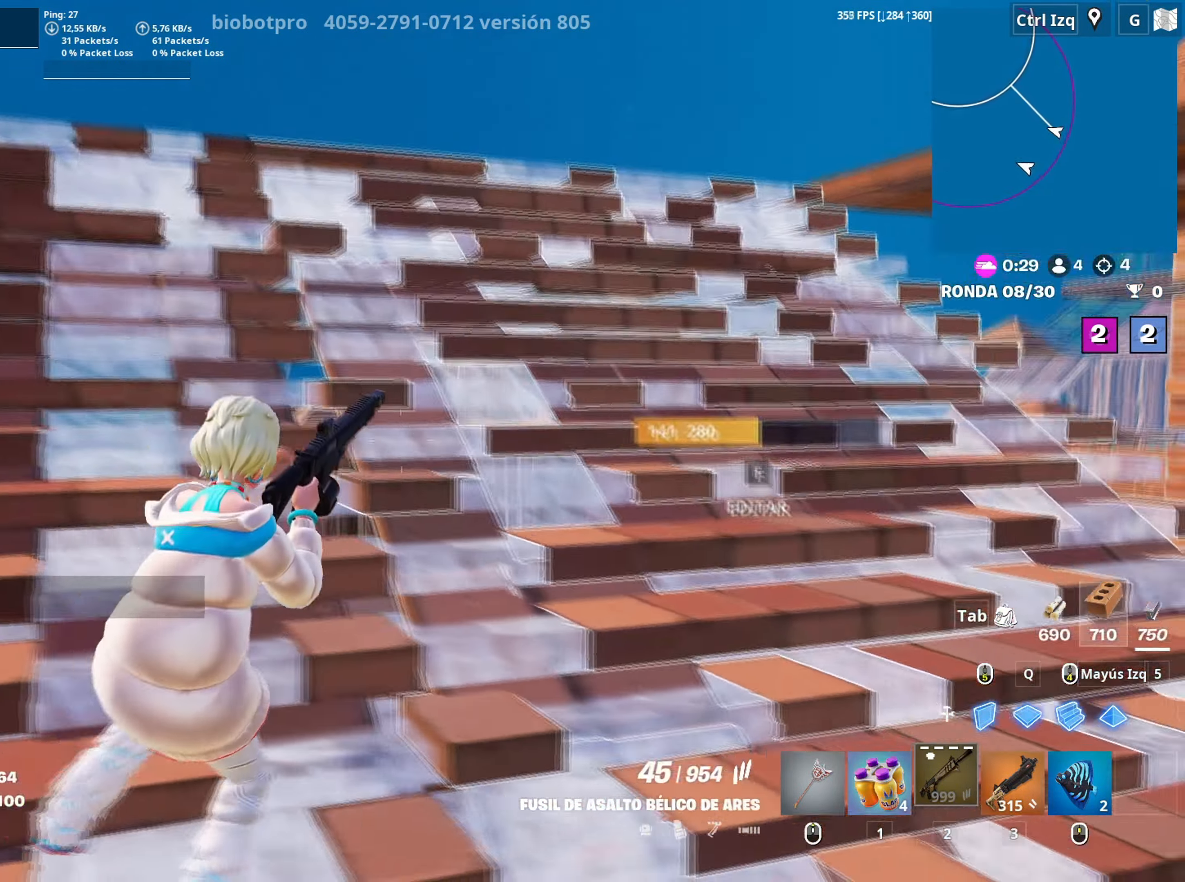
{"keys": ["w"], "mouse": [], "mouse_move": "still", "events": [[17, "space", "down"], [67, "d", "up"], [167, "space", "up"]]}
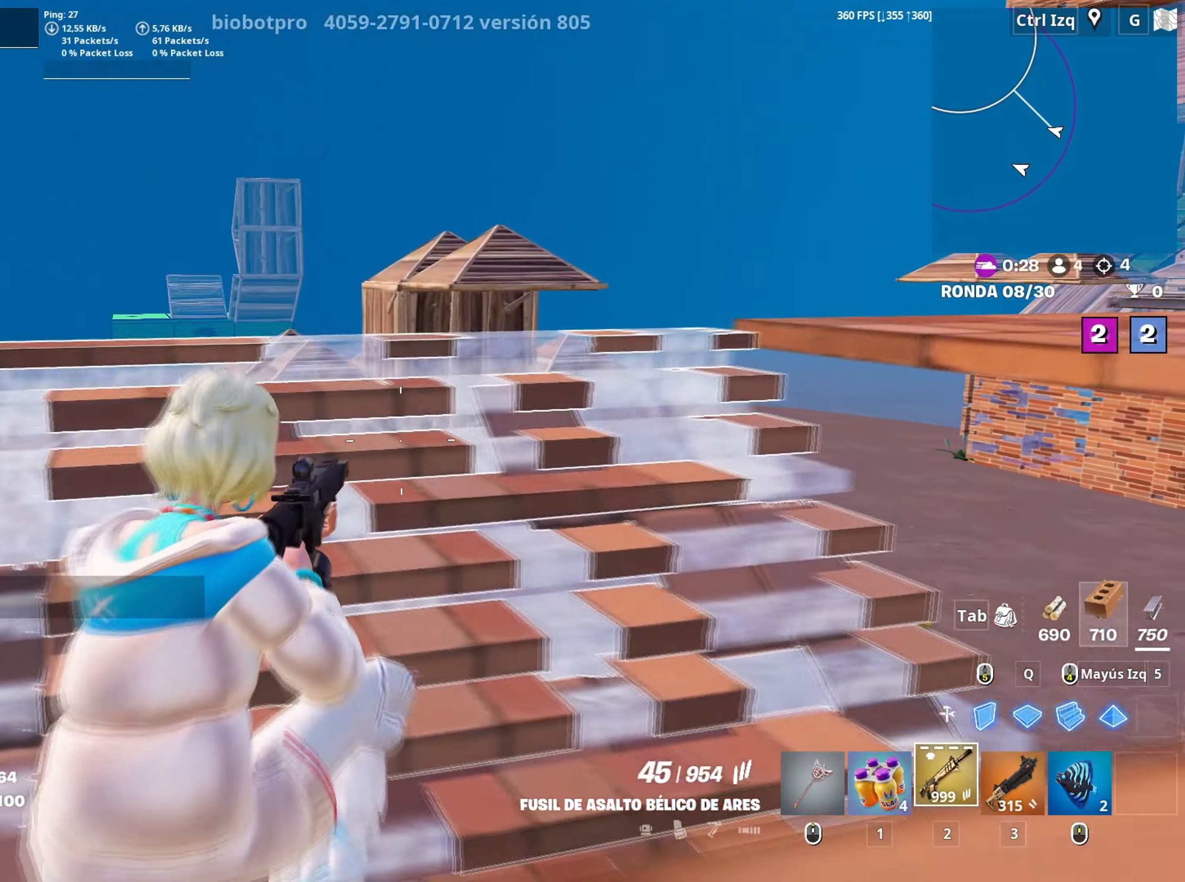
{"keys": ["d", "w"], "mouse": [], "events": [[83, "d", "down"], [317, "mouse_wheel", "down"], [417, "mouse_wheel", "up"]]}
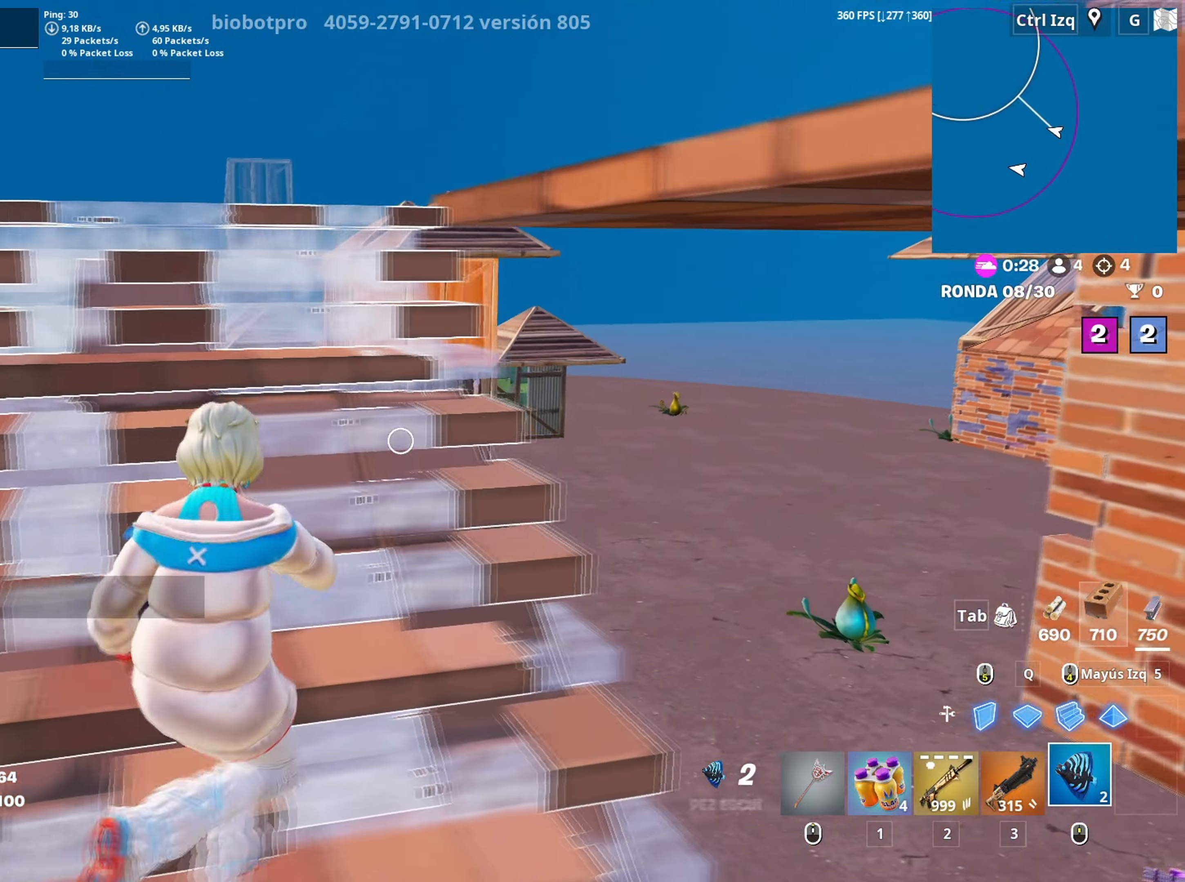
{"keys": [], "mouse": ["left"], "mouse_move": "left", "events": [[100, "d", "up"], [100, "w", "up"], [133, "mouse_left", "down"], [233, "mouse_left", "up"], [283, "mouse_left", "down"]]}
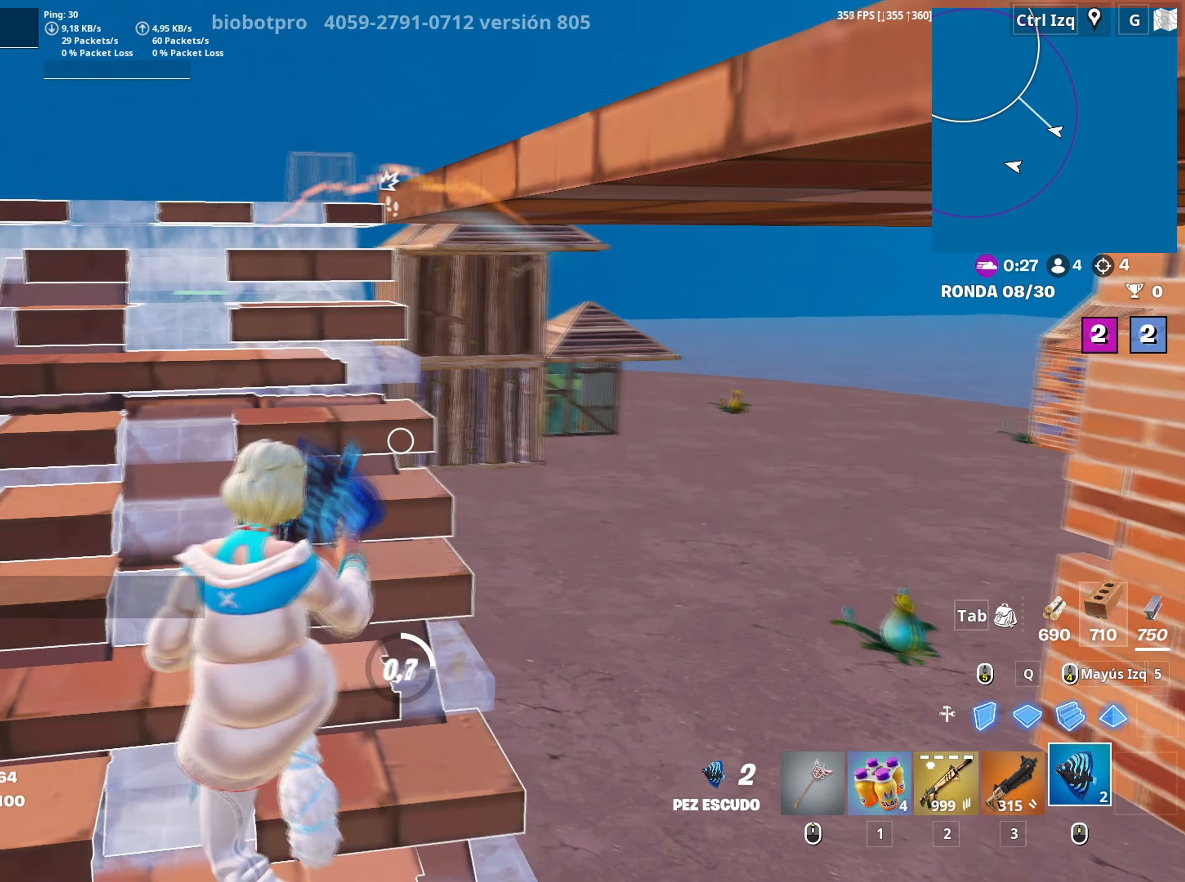
{"keys": [], "mouse": [], "events": [[17, "mouse_left", "up"]]}
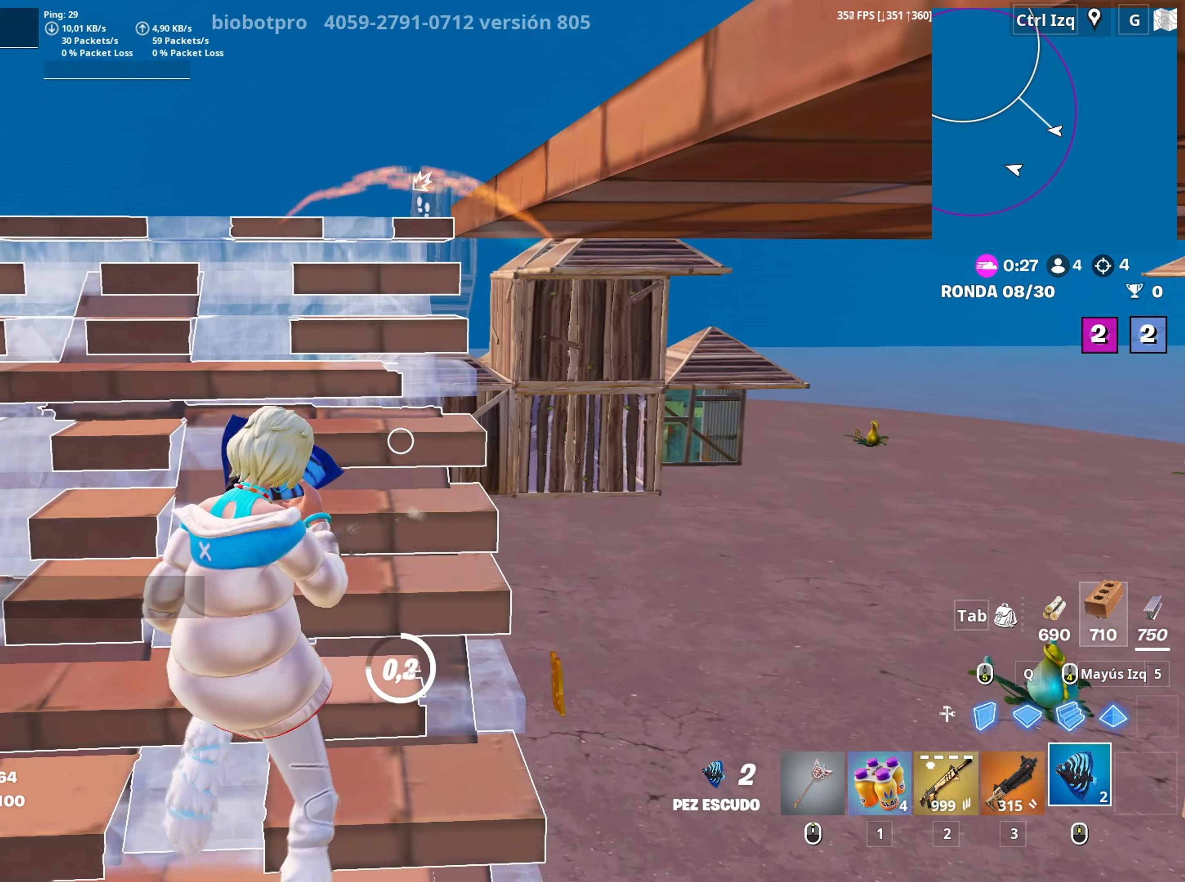
{"keys": ["2", "d", "w"], "mouse": [], "mouse_move": "up-right", "events": [[367, "d", "down"], [367, "w", "down"], [500, "2", "down"]]}
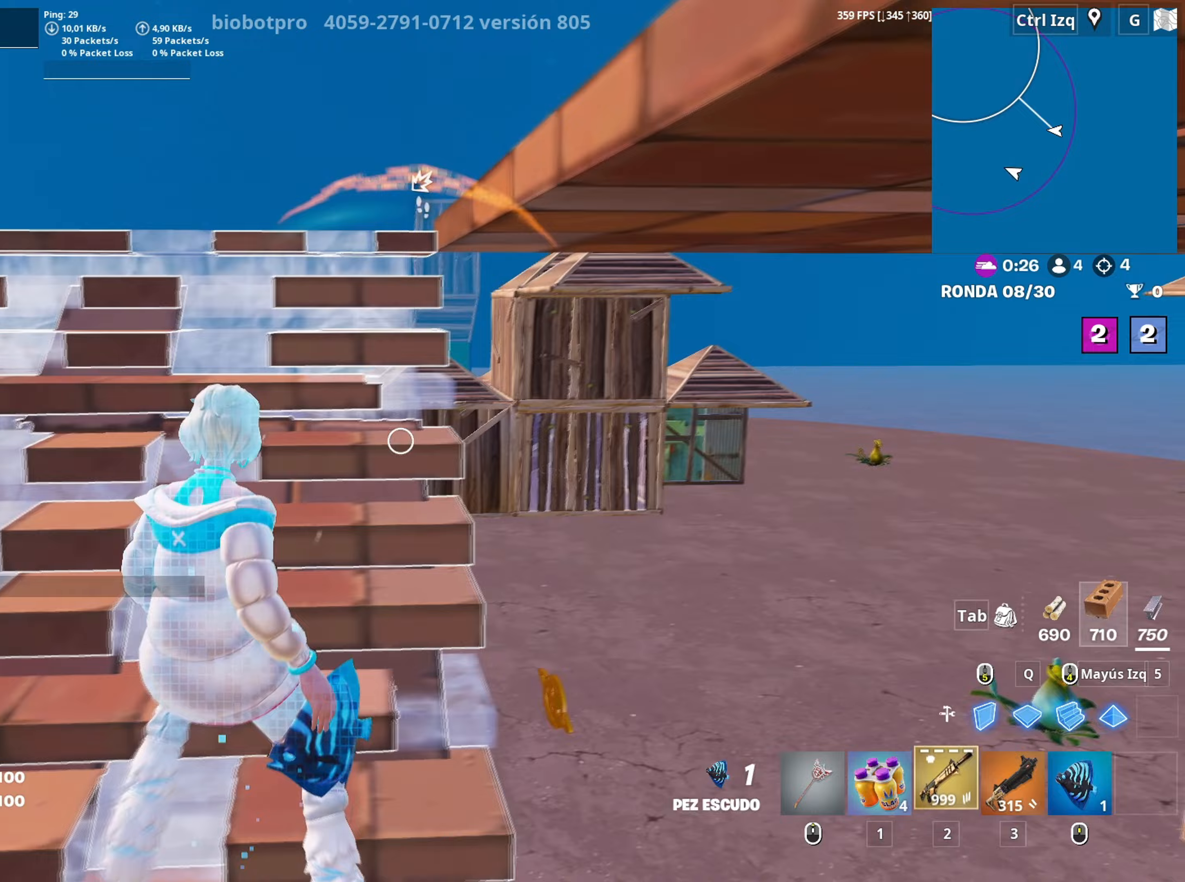
{"keys": [], "mouse": ["right"], "mouse_move": "down-right", "events": [[50, "2", "up"], [100, "w", "up"], [150, "d", "up"], [333, "mouse_right", "down"]]}
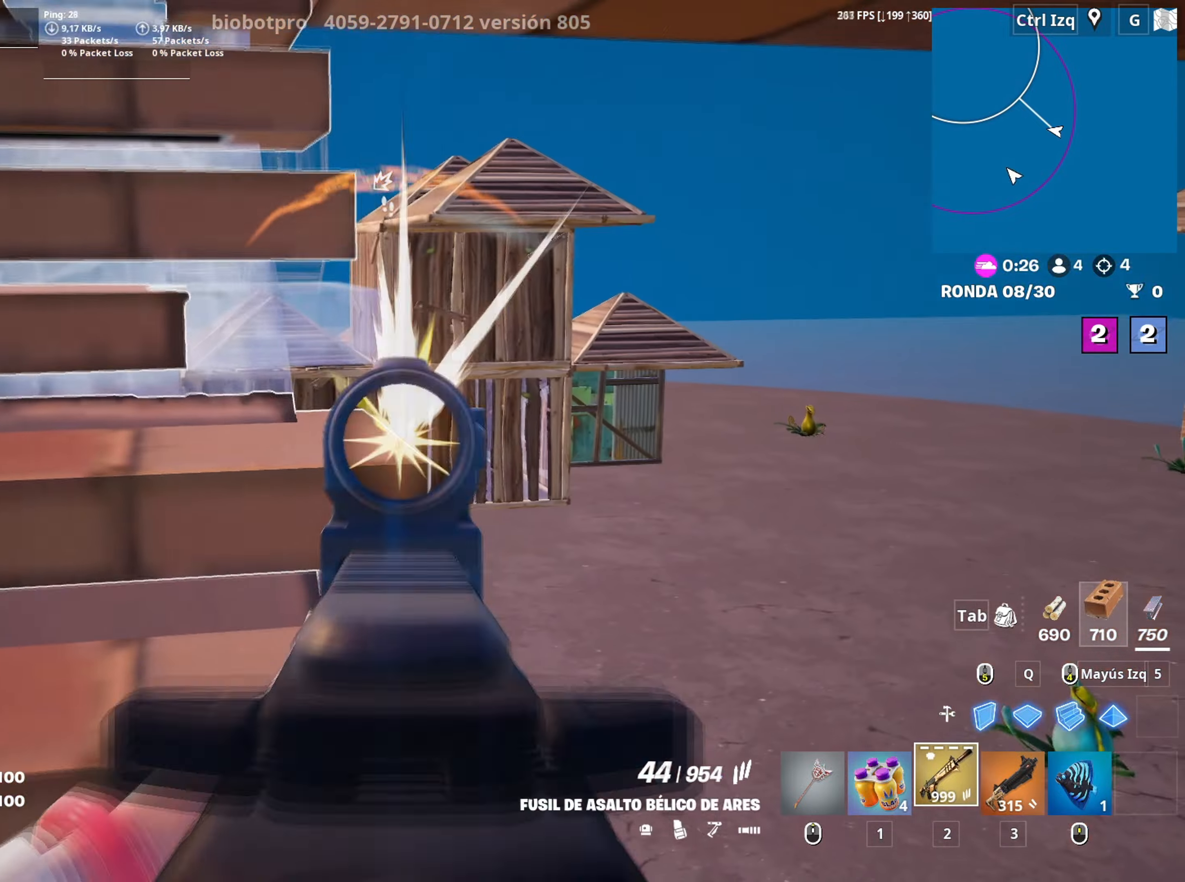
{"keys": [], "mouse": ["left", "right"], "mouse_move": "still", "events": [[17, "d", "down"], [17, "mouse_left", "down"], [350, "d", "up"]]}
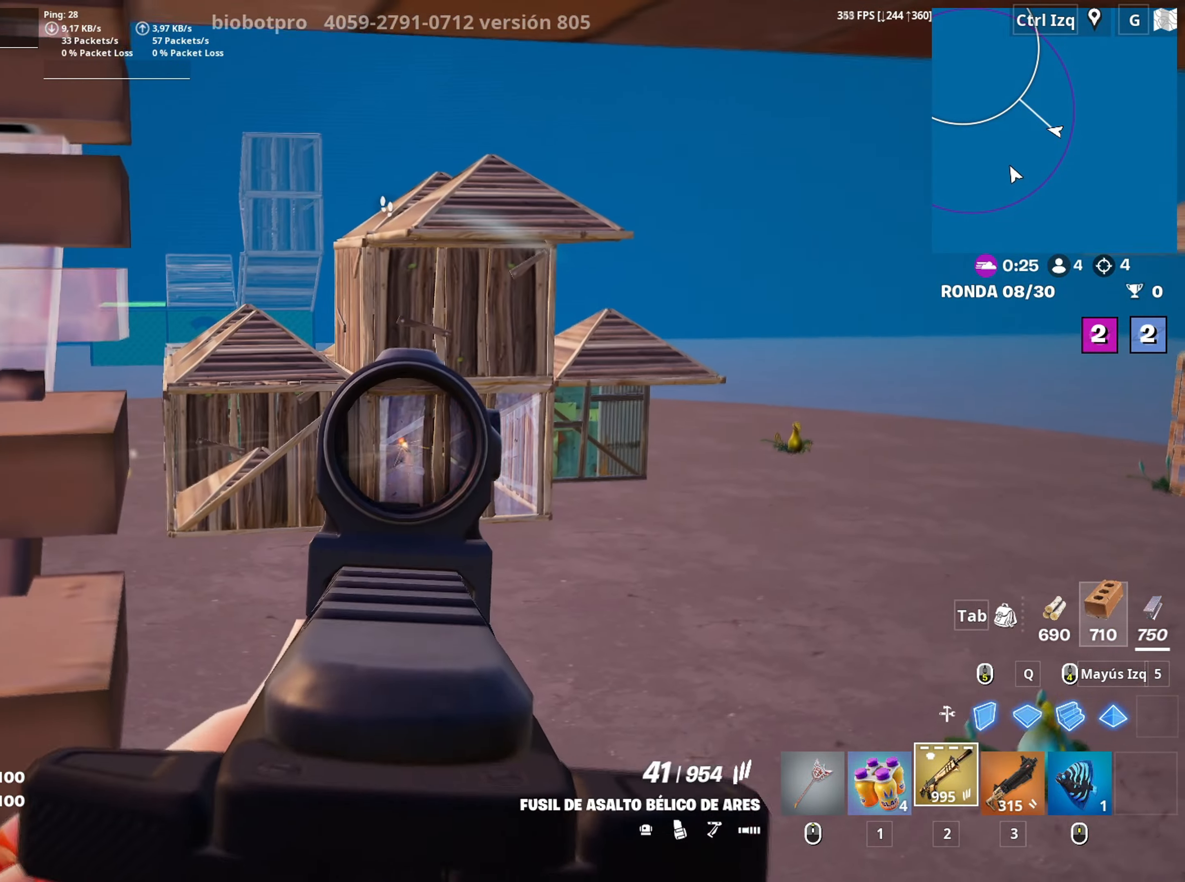
{"keys": [], "mouse": ["left", "right"], "mouse_move": "still", "events": []}
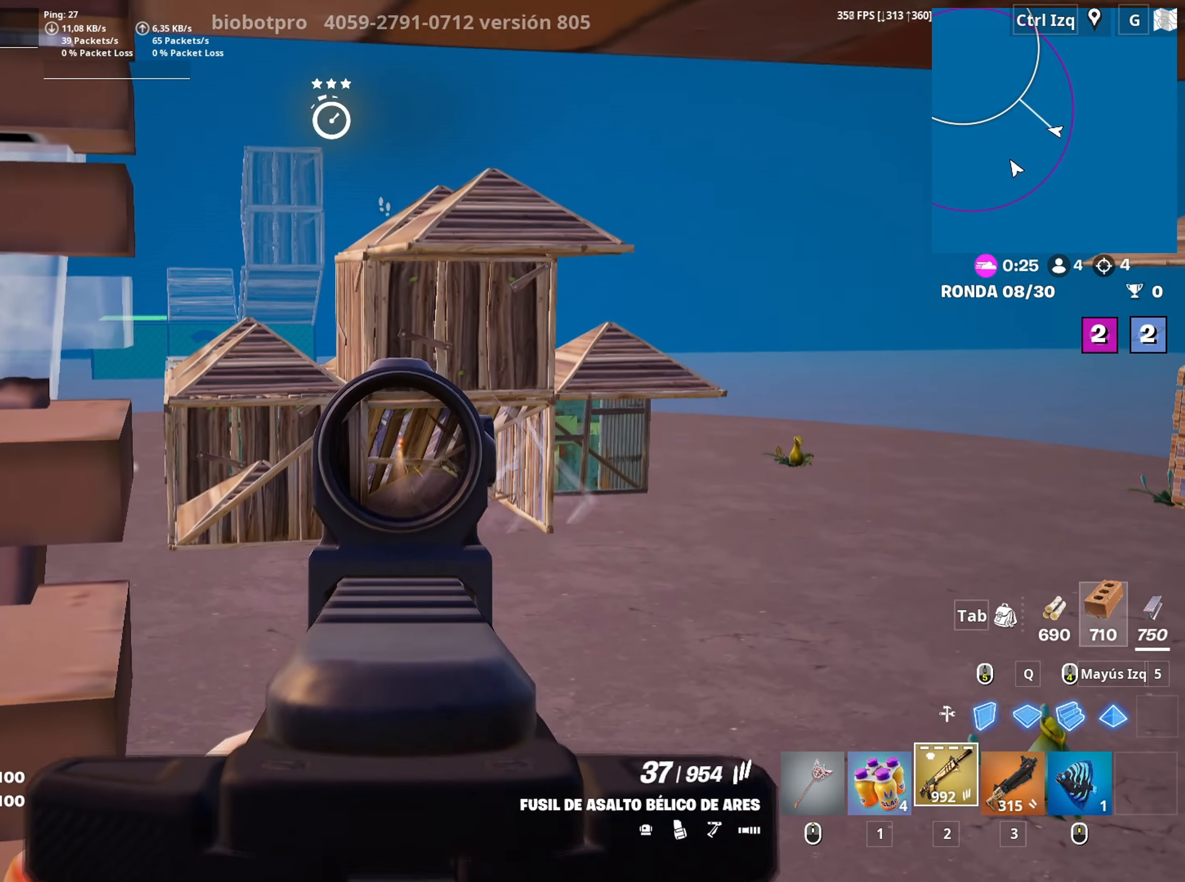
{"keys": ["a"], "mouse": ["left", "right"], "mouse_move": "still", "events": [[467, "a", "down"]]}
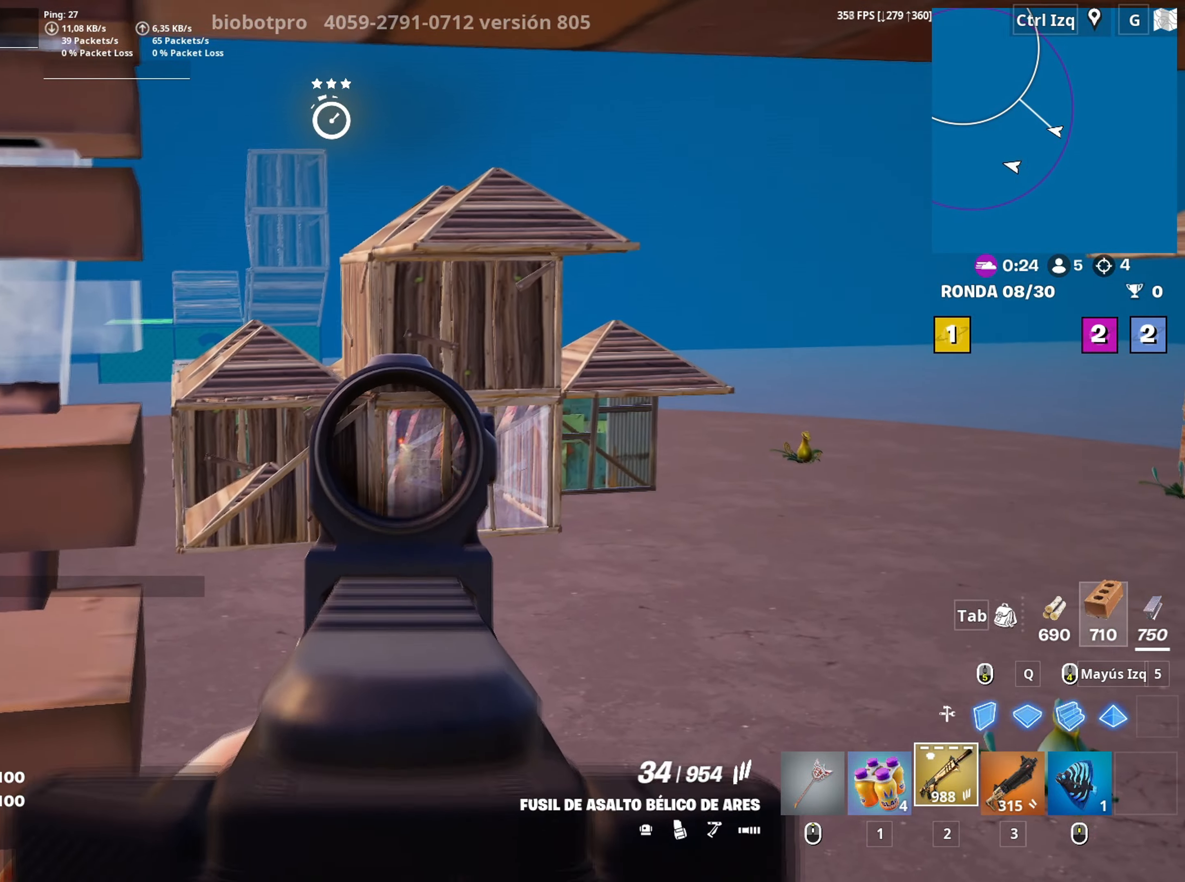
{"keys": ["a", "w"], "mouse": [], "mouse_move": "left", "events": [[150, "w", "down"], [200, "mouse_left", "up"], [250, "mouse_right", "up"], [250, "r", "down"], [350, "r", "up"], [433, "r", "down"], [483, "r", "up"]]}
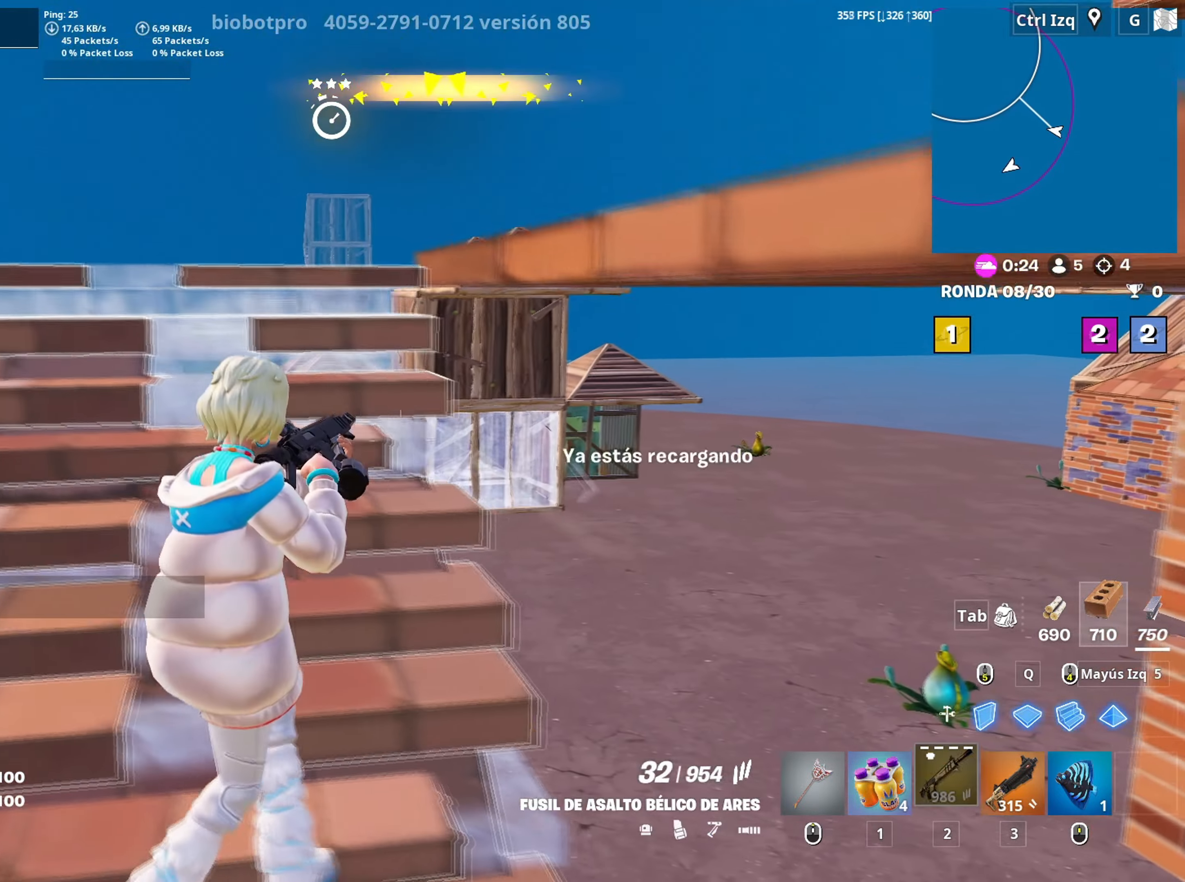
{"keys": ["d"], "mouse": [], "mouse_move": "still", "events": [[217, "c", "down"], [317, "c", "up"], [450, "w", "up"], [500, "a", "up"], [500, "d", "down"]]}
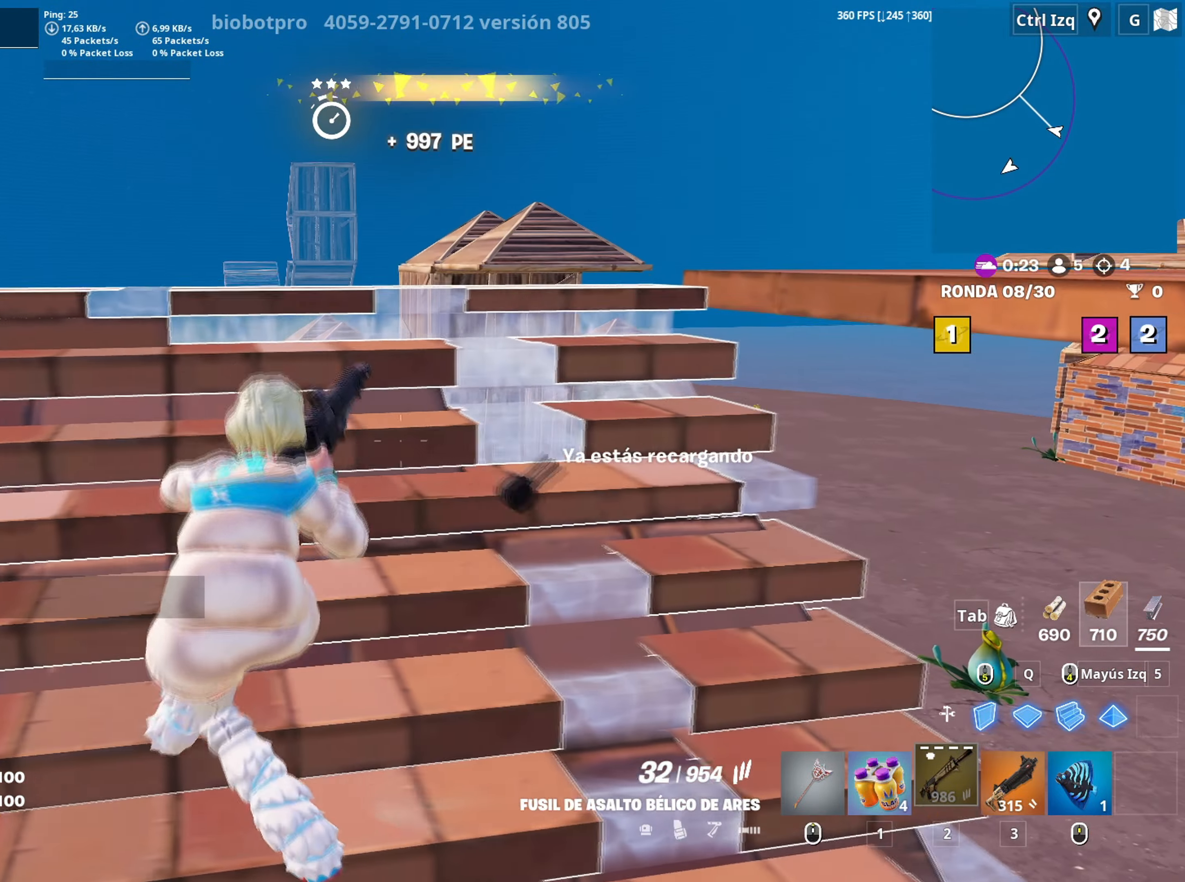
{"keys": ["d", "space"], "mouse": [], "mouse_move": "still", "events": [[467, "space", "down"]]}